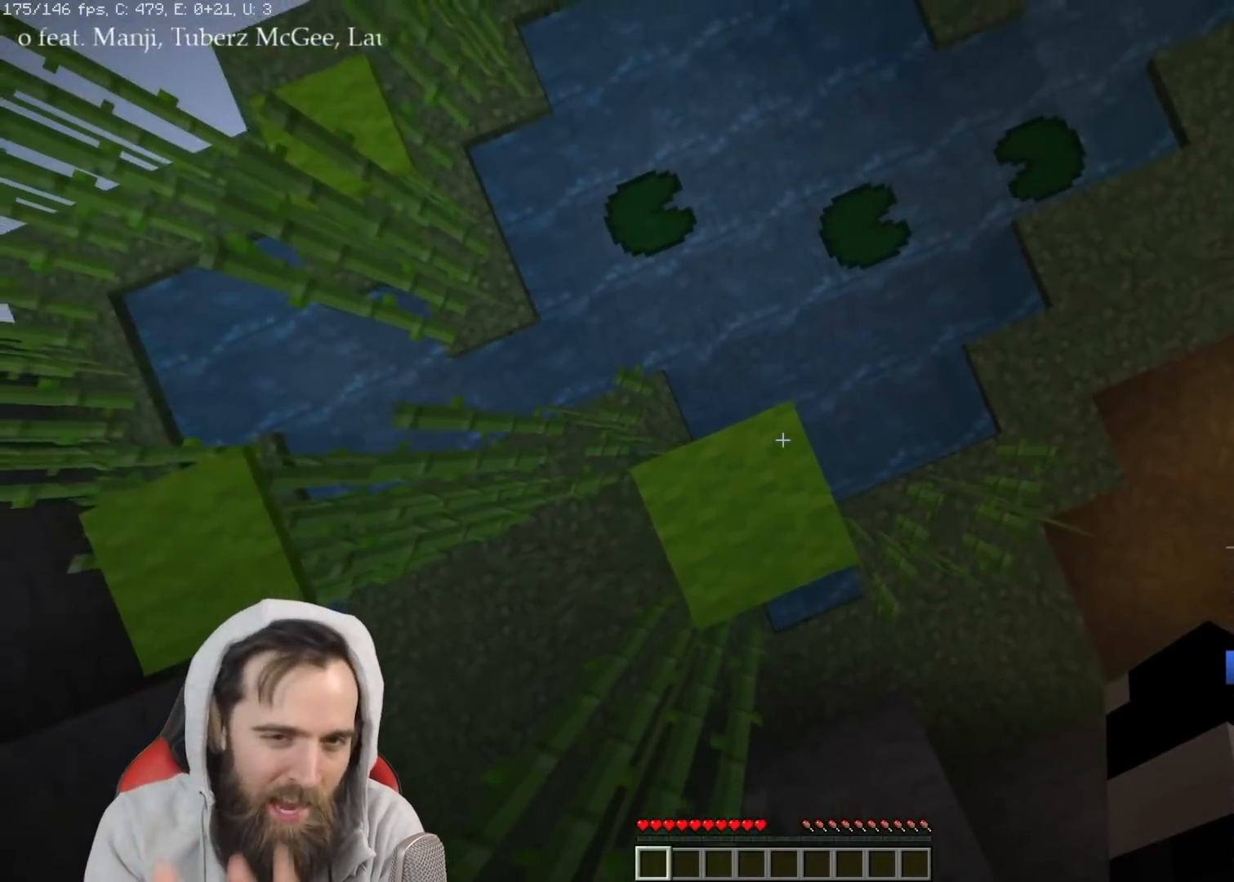
Gameplay with keyboard; each line is a JSON object with the keys held at the frame after it. "events" lists presses ("down") and releases ("up") of "a", "ctrl", "d", "e", "q", "s", "shift", "space" and "w" between this image and that frame as [ms after this image, input, new state], when the widget could be followed in between. No other keys are recorded. Mouse input is not recorded.
{"keys": ["shift"], "events": [[250, "w", "down"], [317, "w", "up"]]}
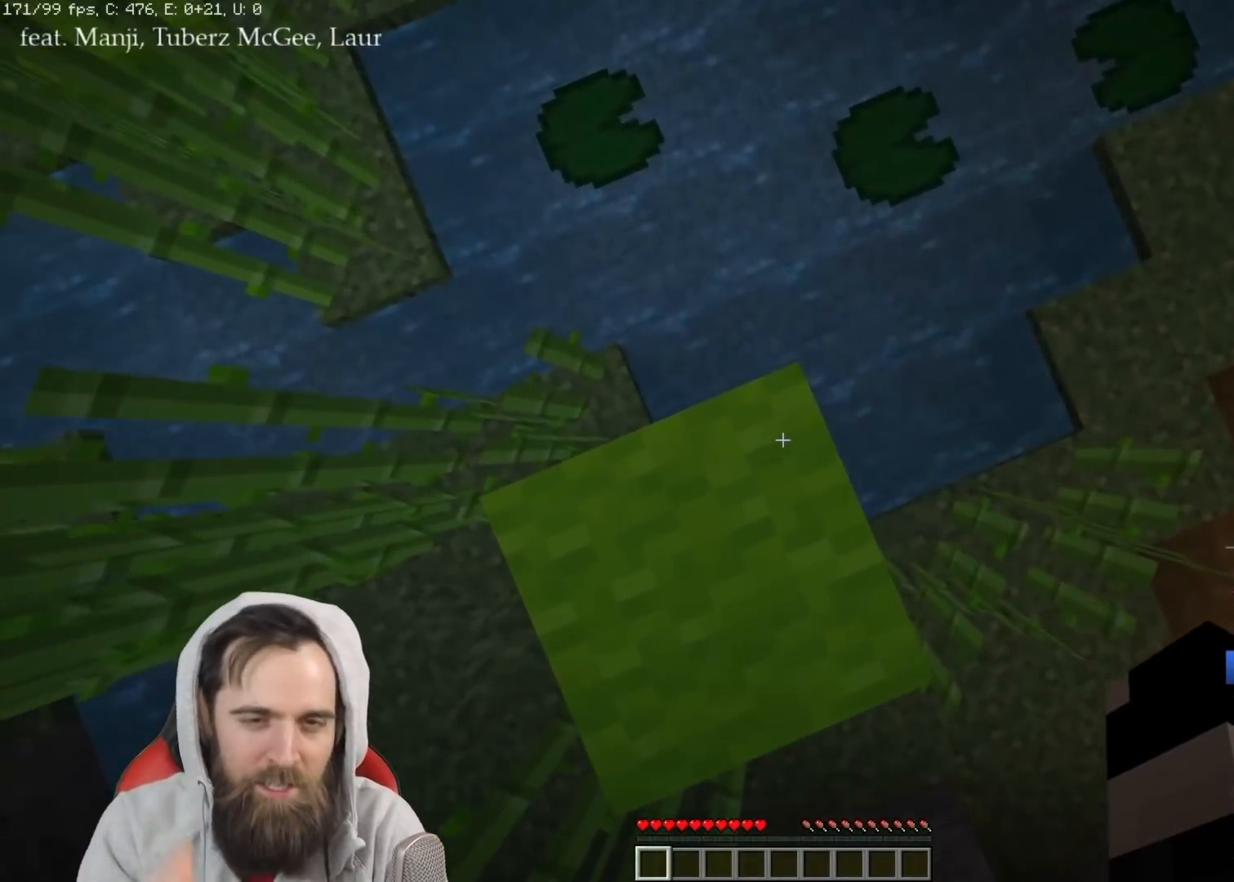
{"keys": [], "events": [[167, "shift", "up"]]}
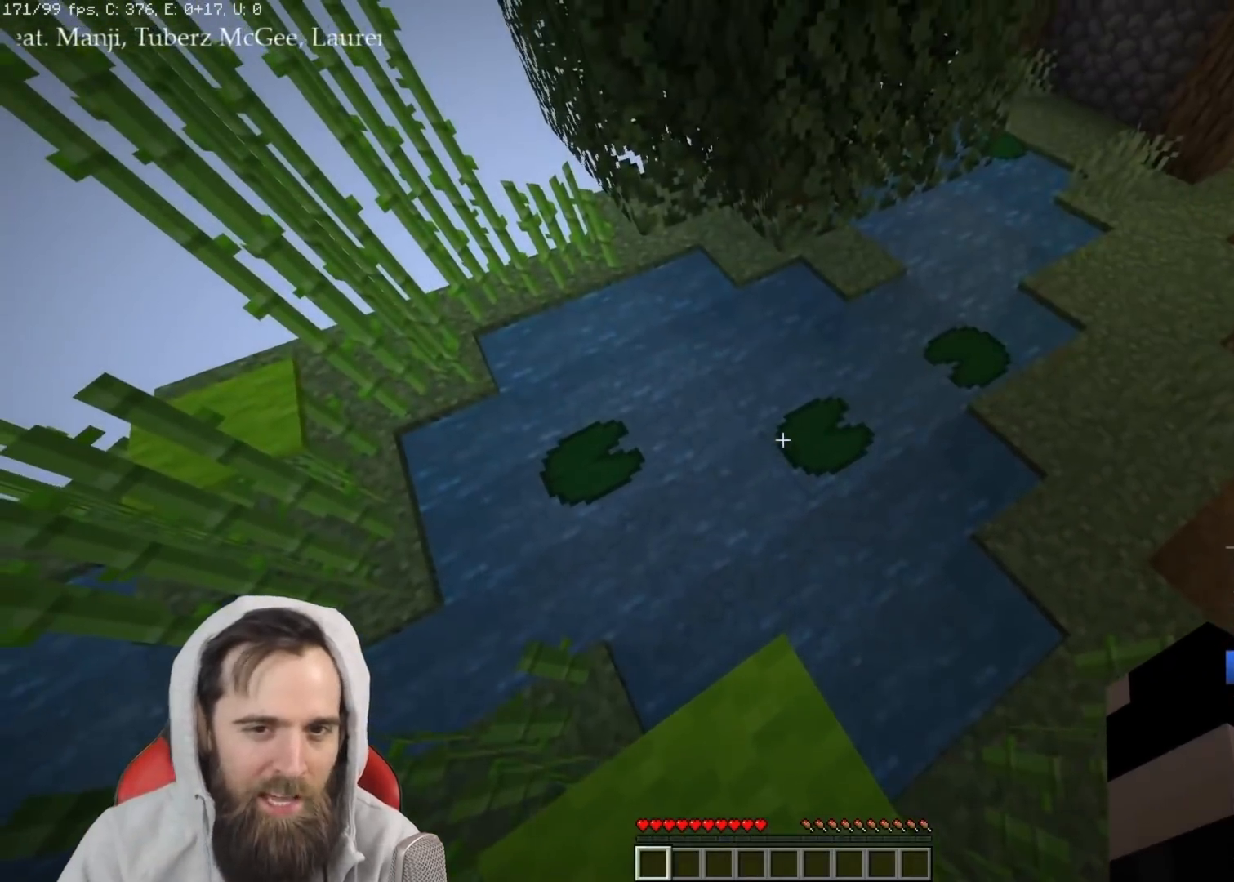
{"keys": [], "events": []}
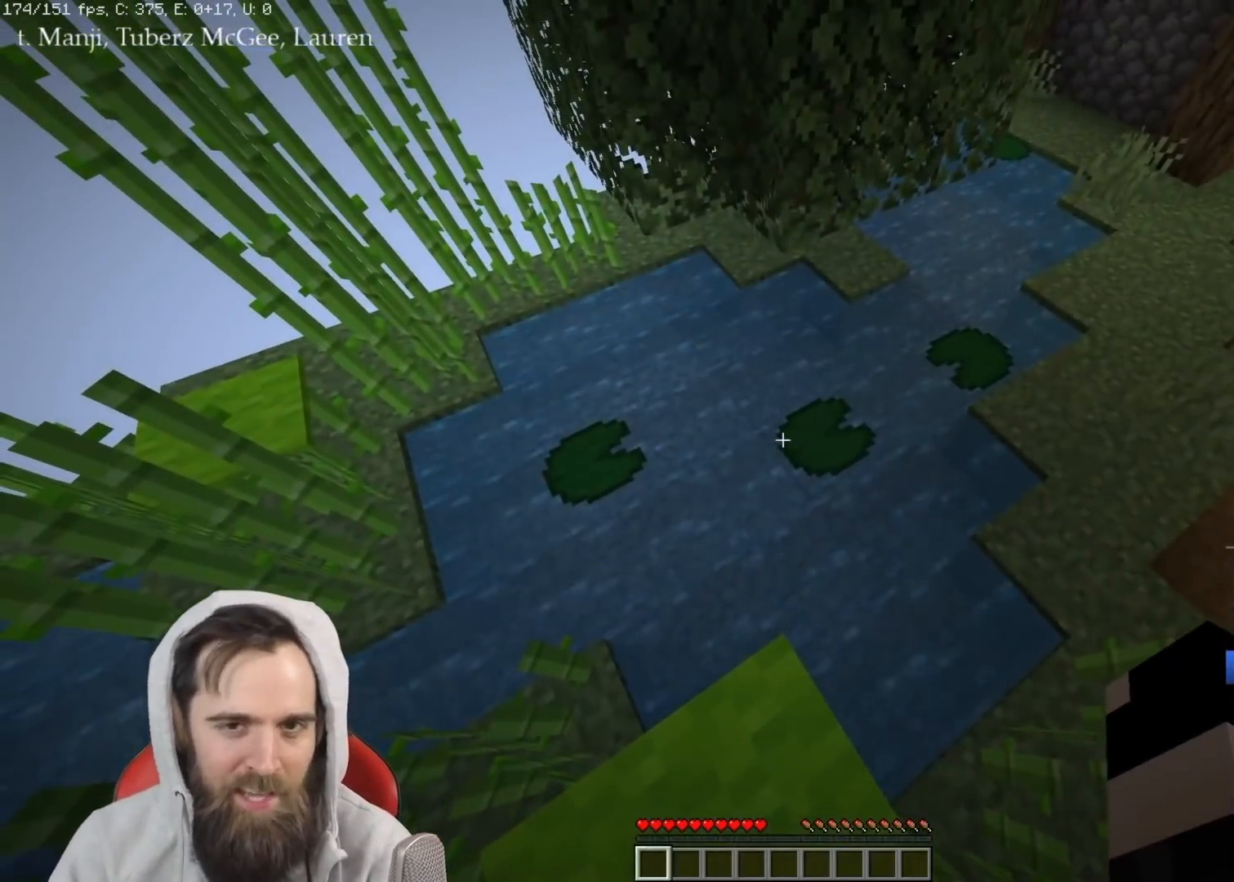
{"keys": ["s"], "events": [[250, "s", "down"], [267, "space", "down"], [333, "space", "up"]]}
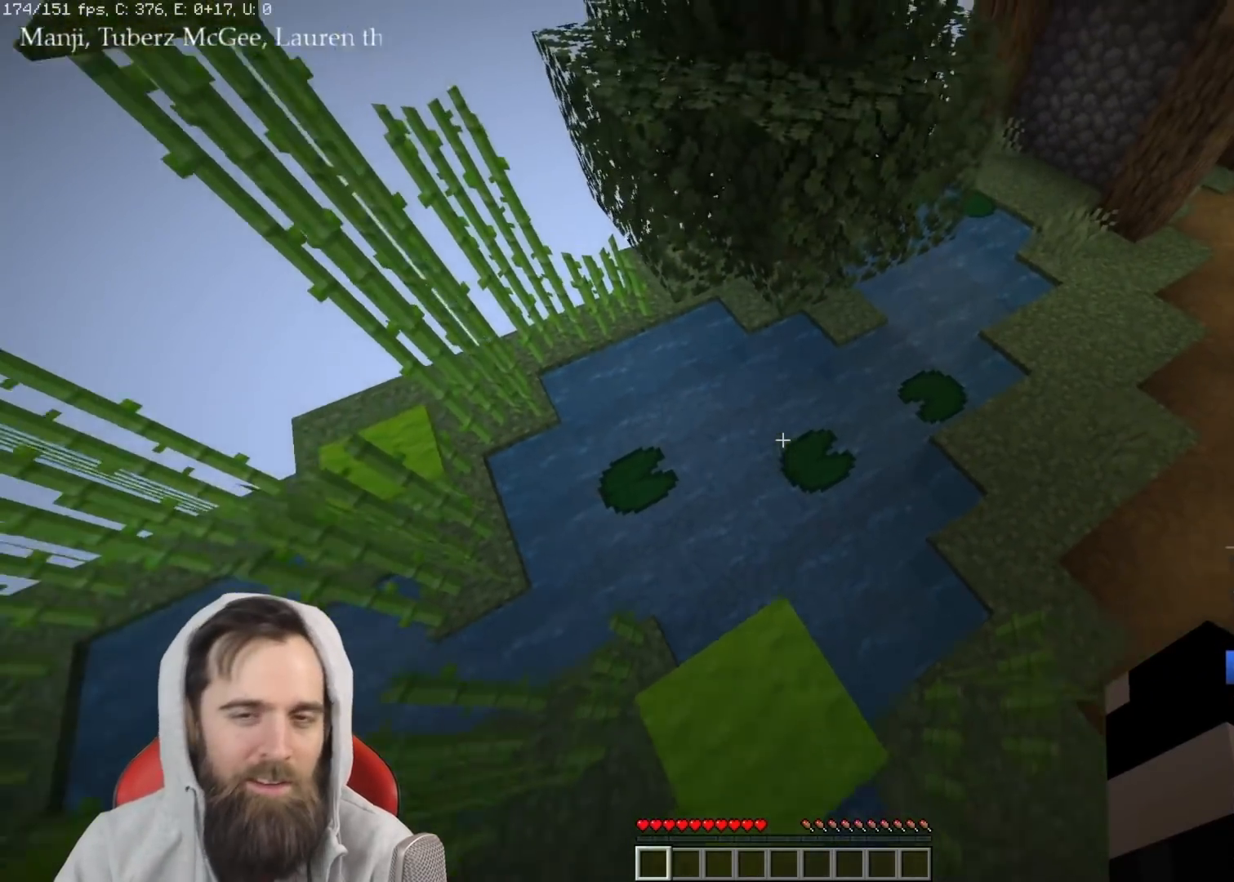
{"keys": ["q", "w"], "events": [[300, "space", "down"], [317, "q", "down"], [317, "w", "down"], [367, "s", "up"], [417, "space", "up"]]}
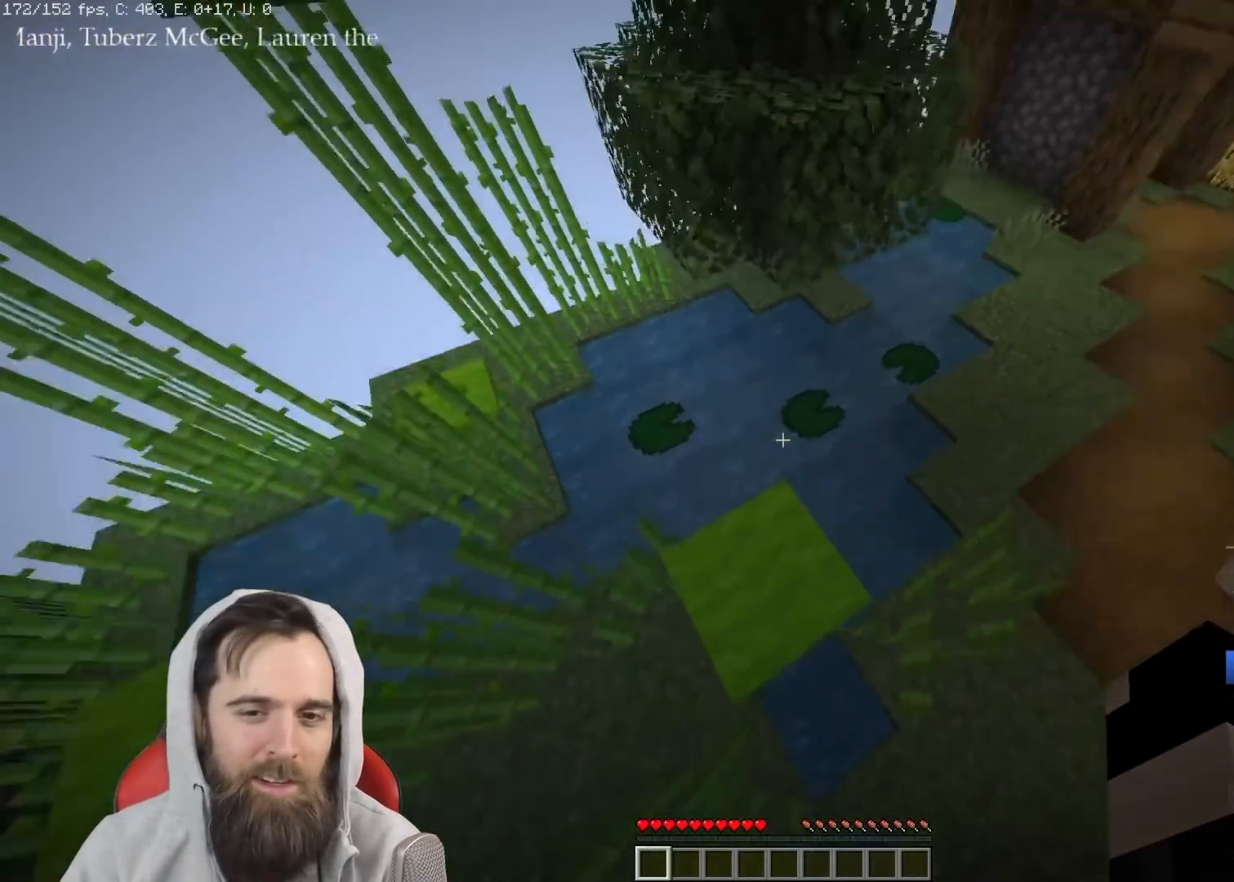
{"keys": ["q", "space", "w"], "events": [[350, "space", "down"]]}
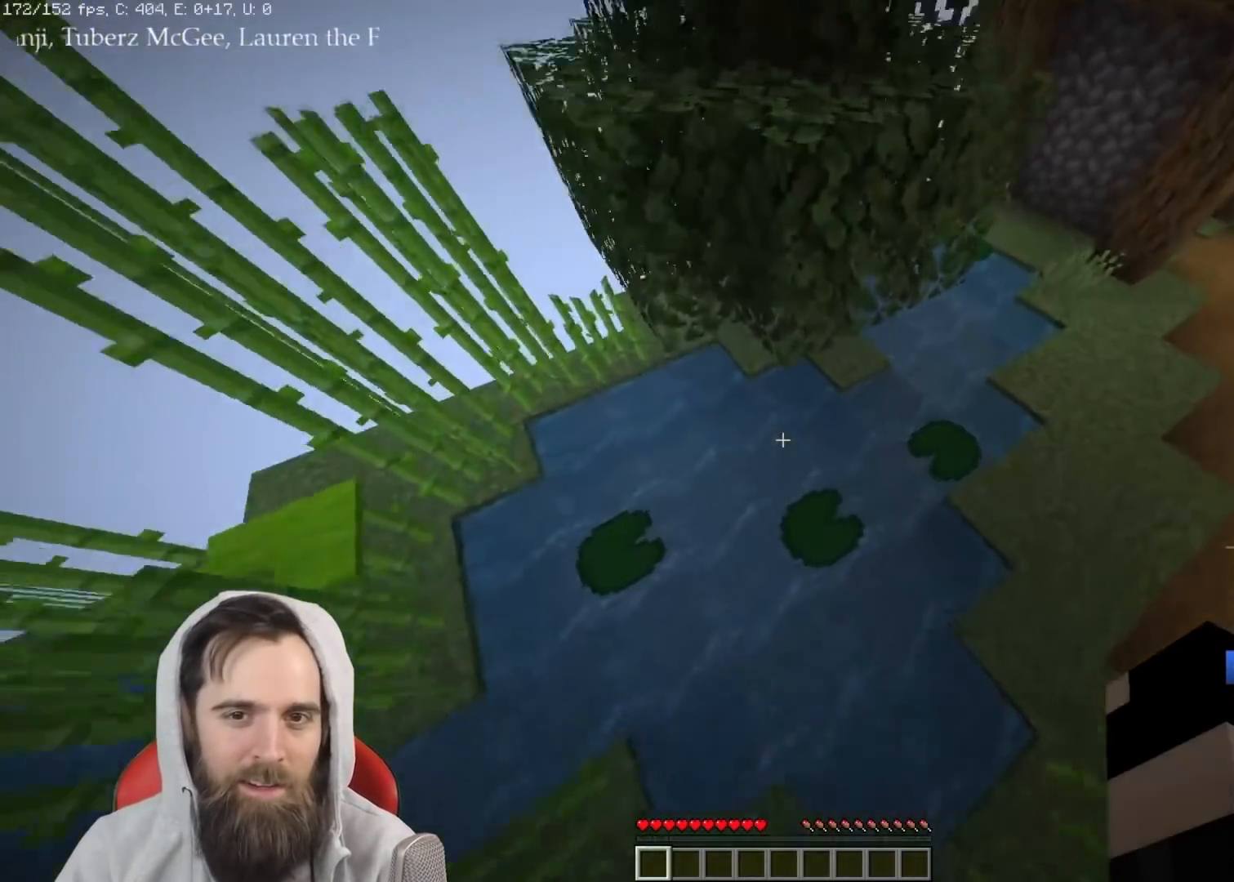
{"keys": ["q", "w"], "events": [[183, "space", "up"]]}
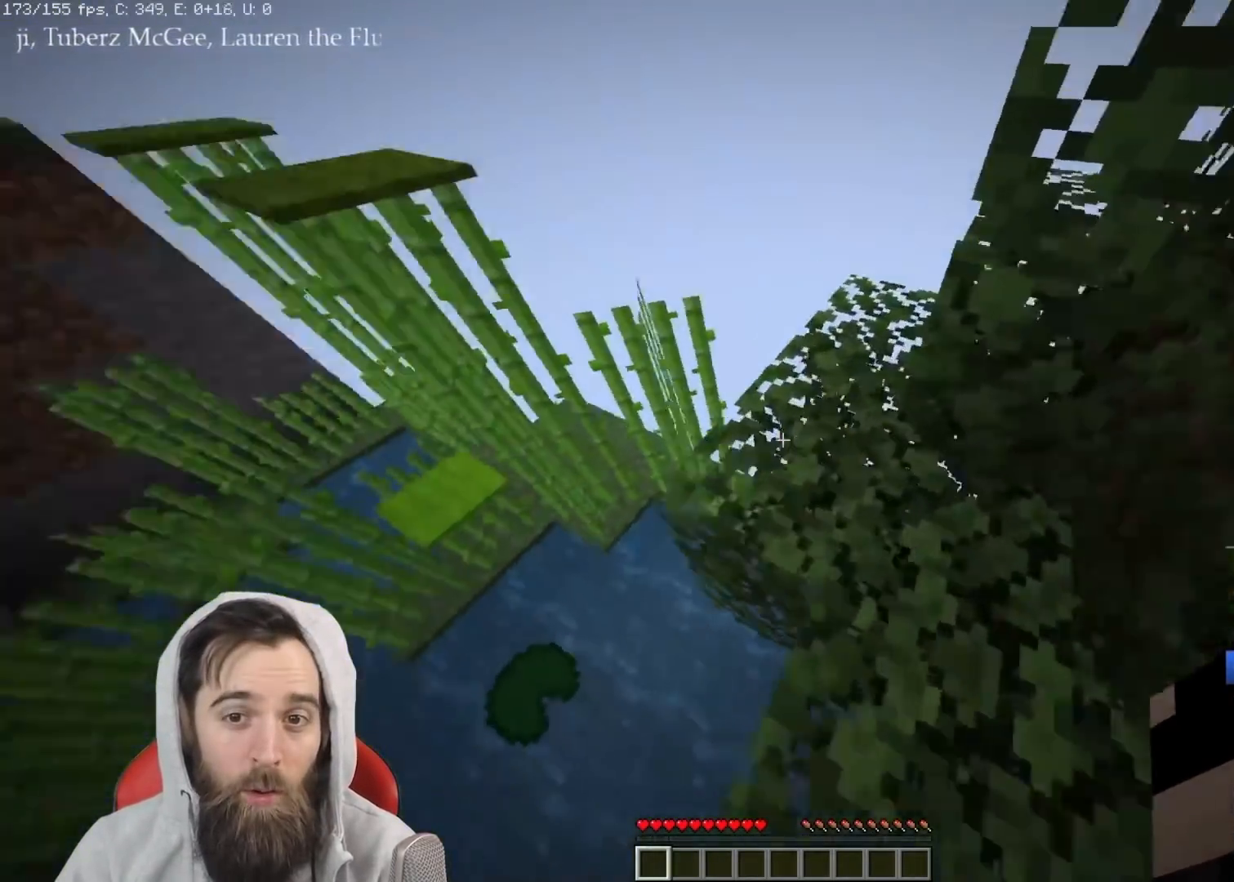
{"keys": ["w"], "events": [[317, "space", "down"], [400, "q", "up"], [417, "space", "up"]]}
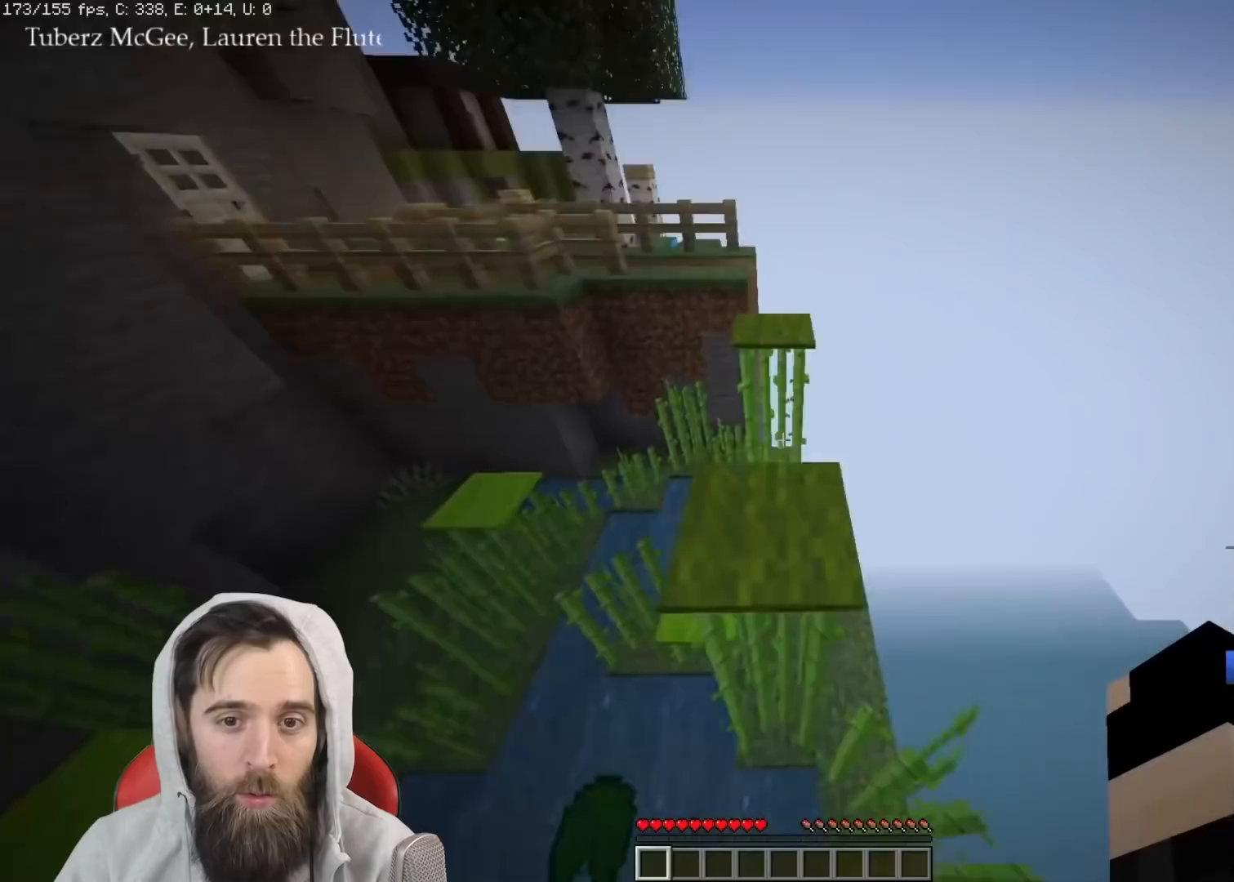
{"keys": ["w"], "events": [[100, "d", "down"], [150, "space", "down"], [267, "a", "down"], [317, "d", "up"], [333, "space", "up"], [467, "a", "up"]]}
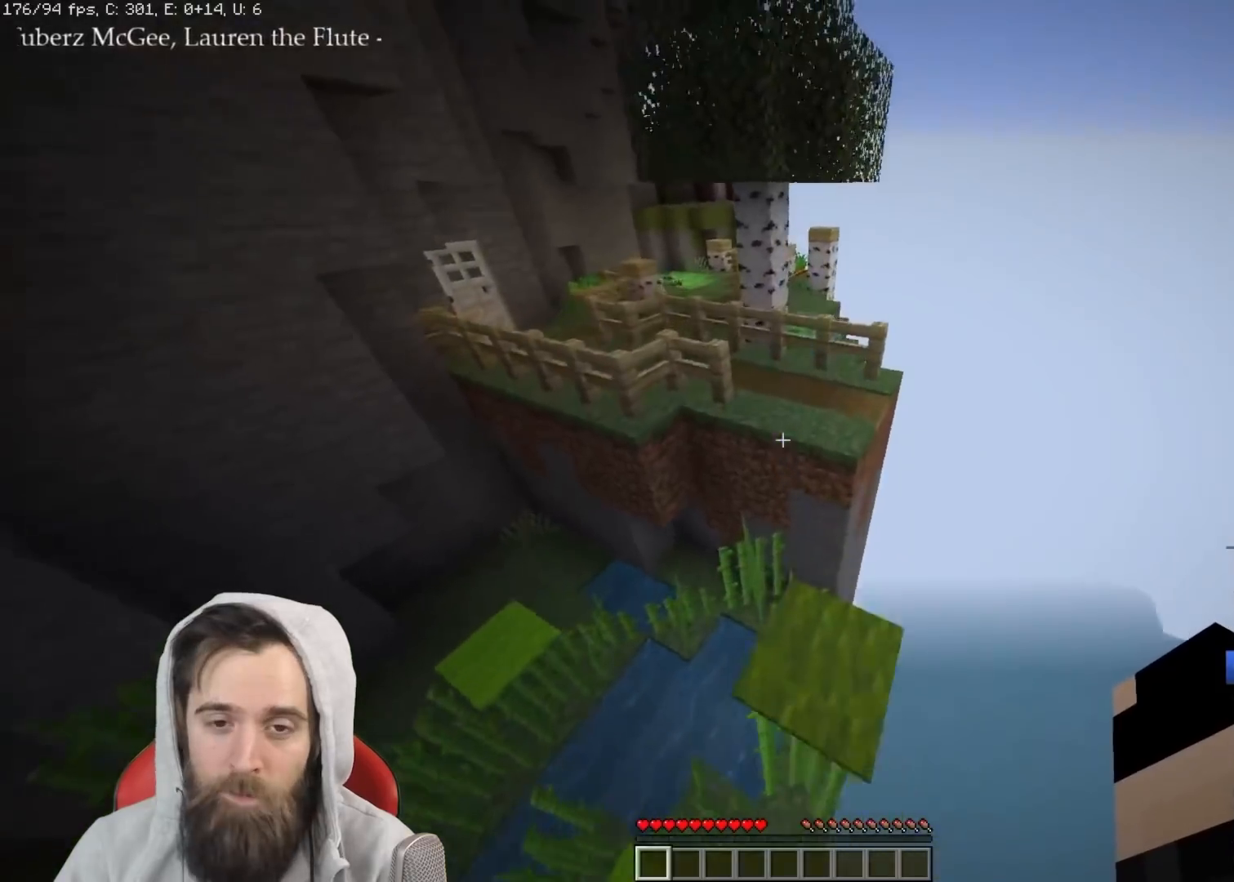
{"keys": ["q", "w"], "events": [[33, "q", "down"], [233, "space", "down"], [400, "space", "up"]]}
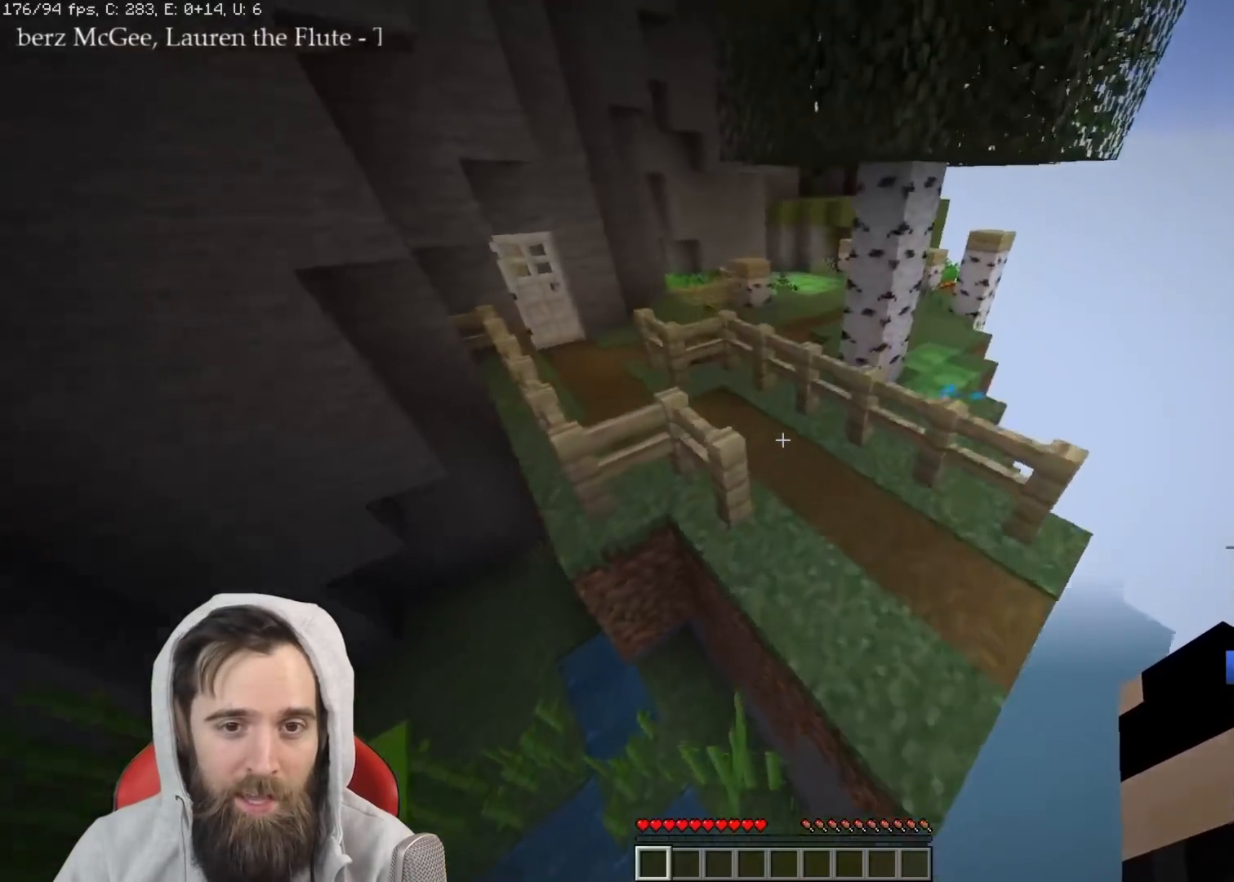
{"keys": ["q", "w"], "events": []}
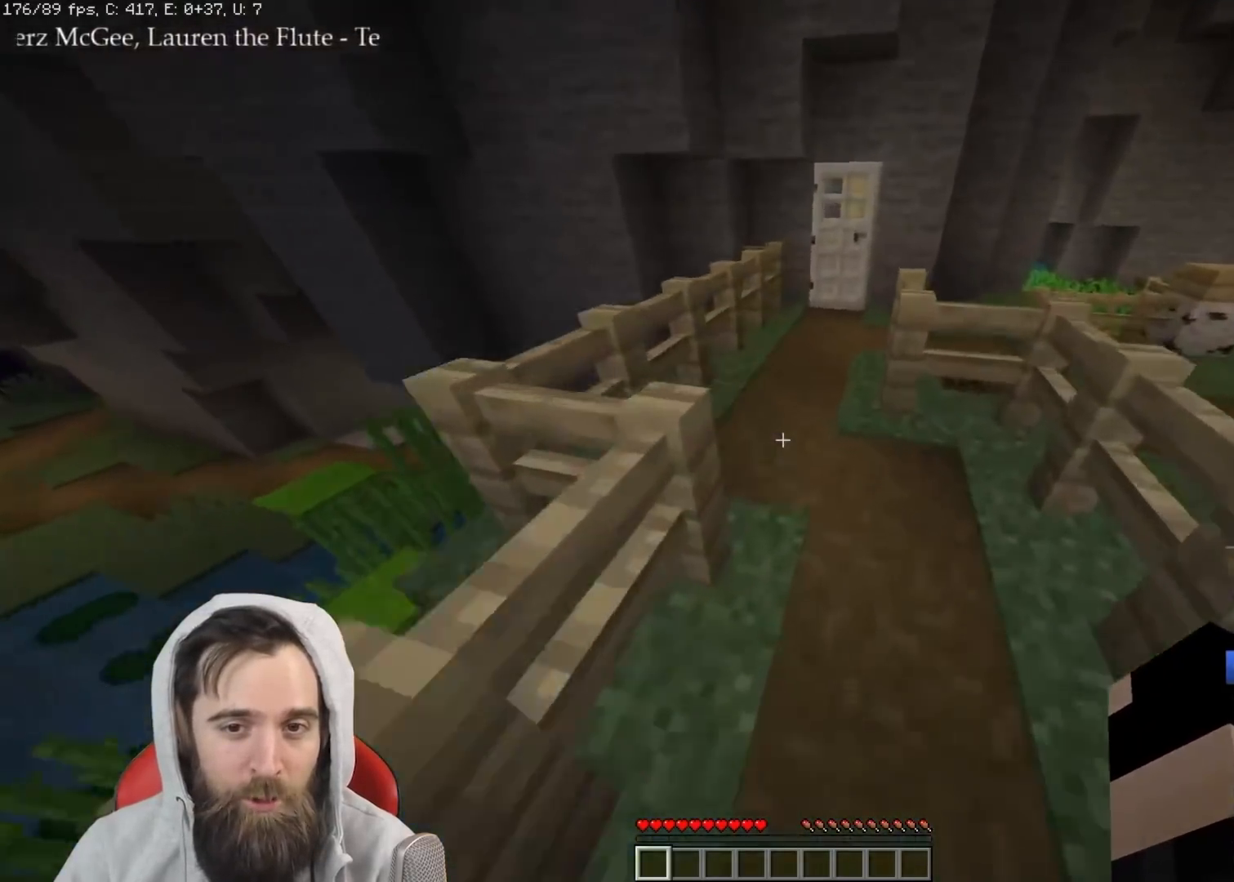
{"keys": ["q", "w"], "events": [[67, "space", "down"], [183, "space", "up"]]}
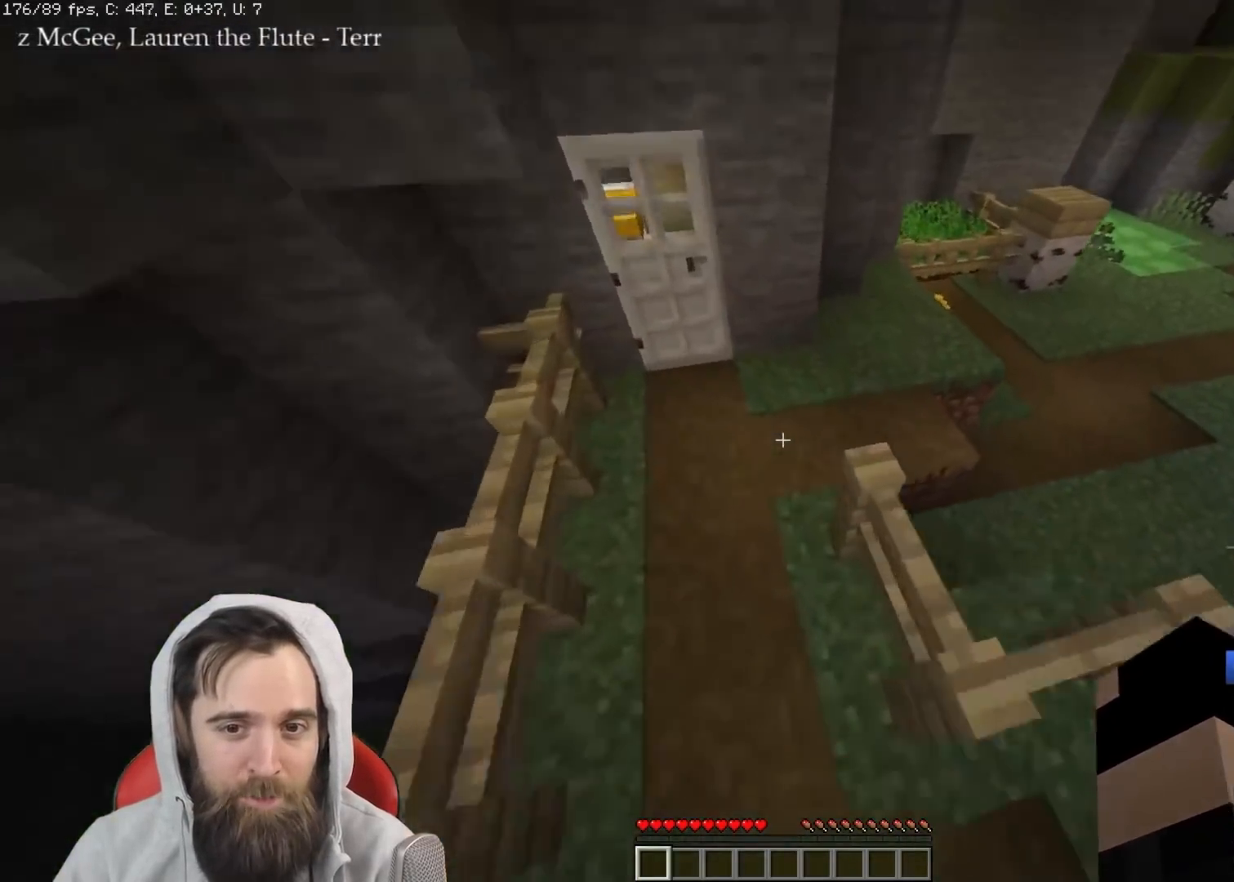
{"keys": ["q", "w"], "events": [[317, "space", "down"], [433, "space", "up"]]}
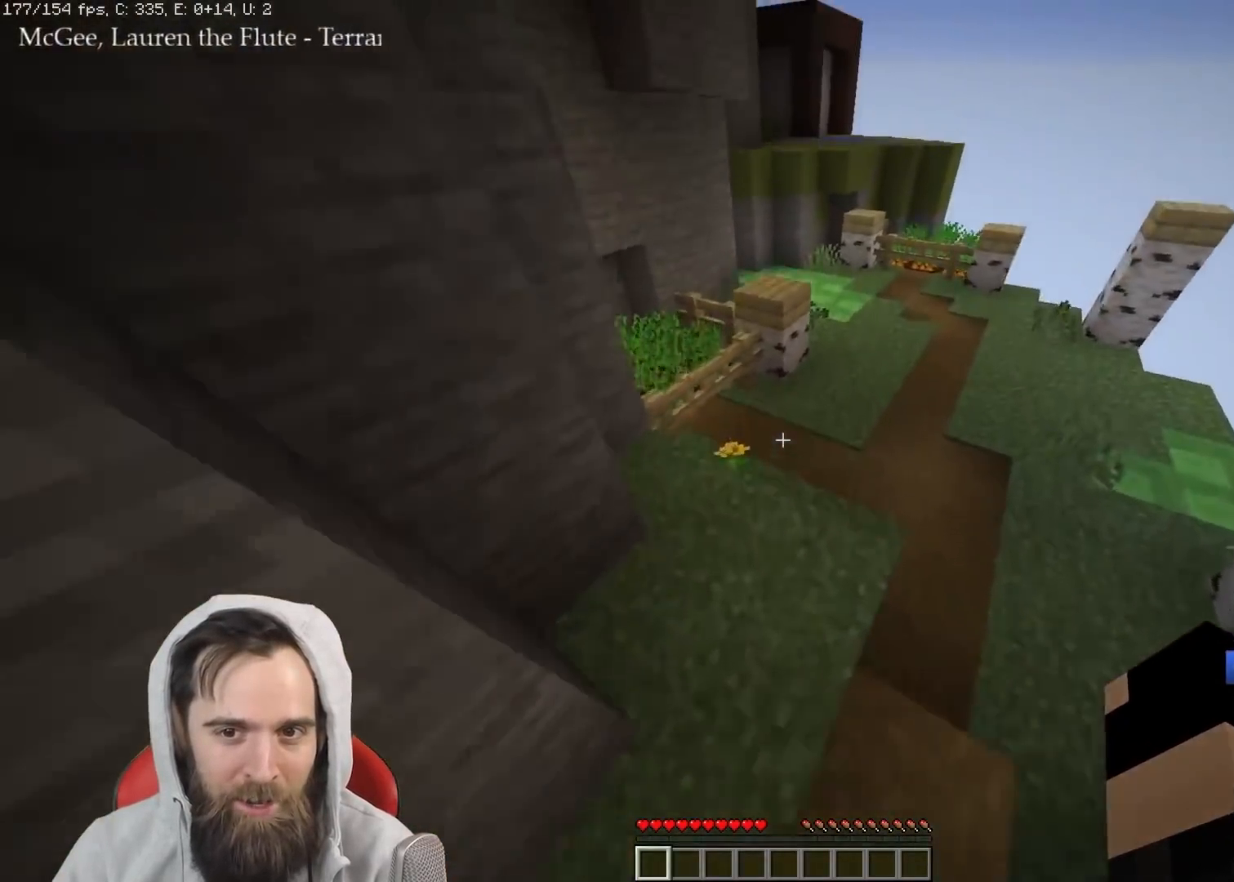
{"keys": ["q", "w"], "events": [[367, "space", "down"], [483, "space", "up"]]}
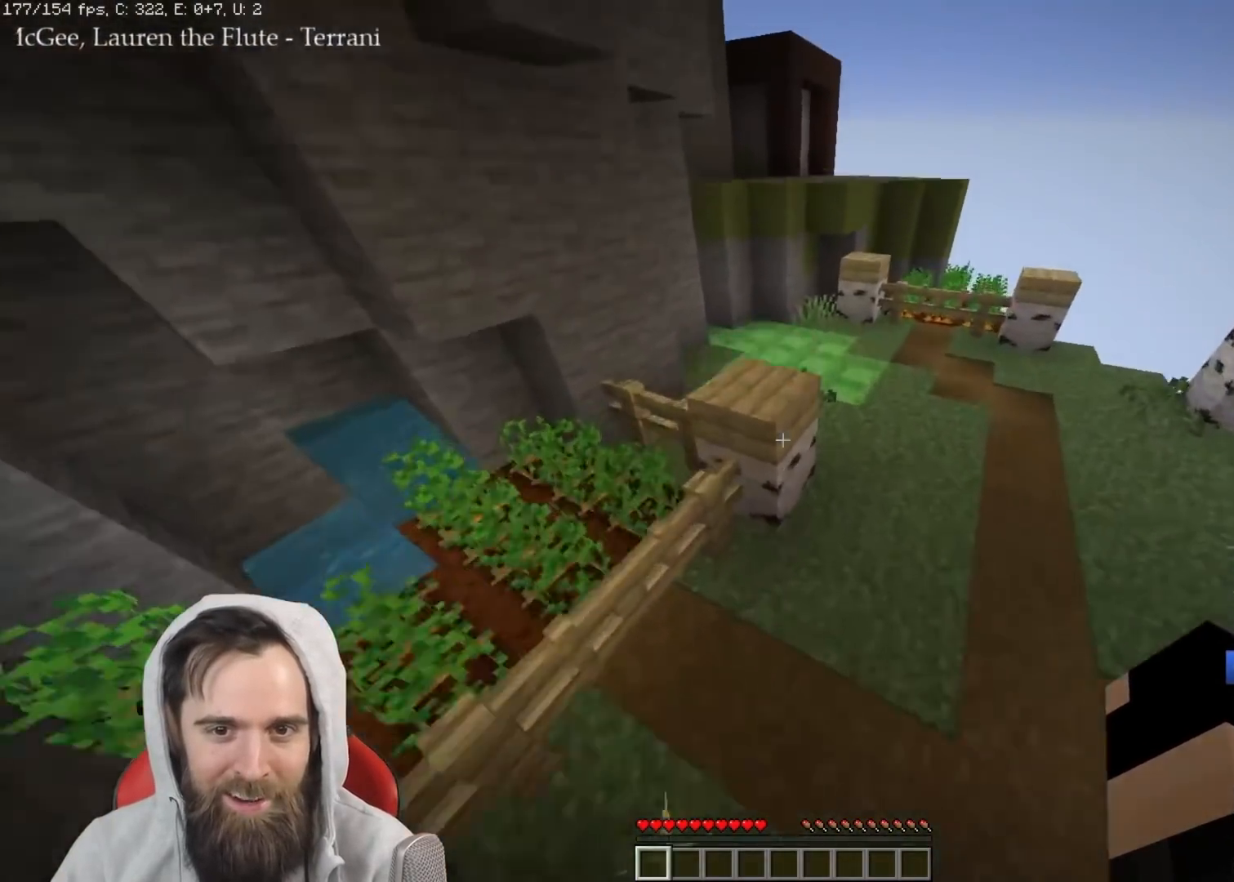
{"keys": ["q", "space", "w"], "events": [[383, "space", "down"]]}
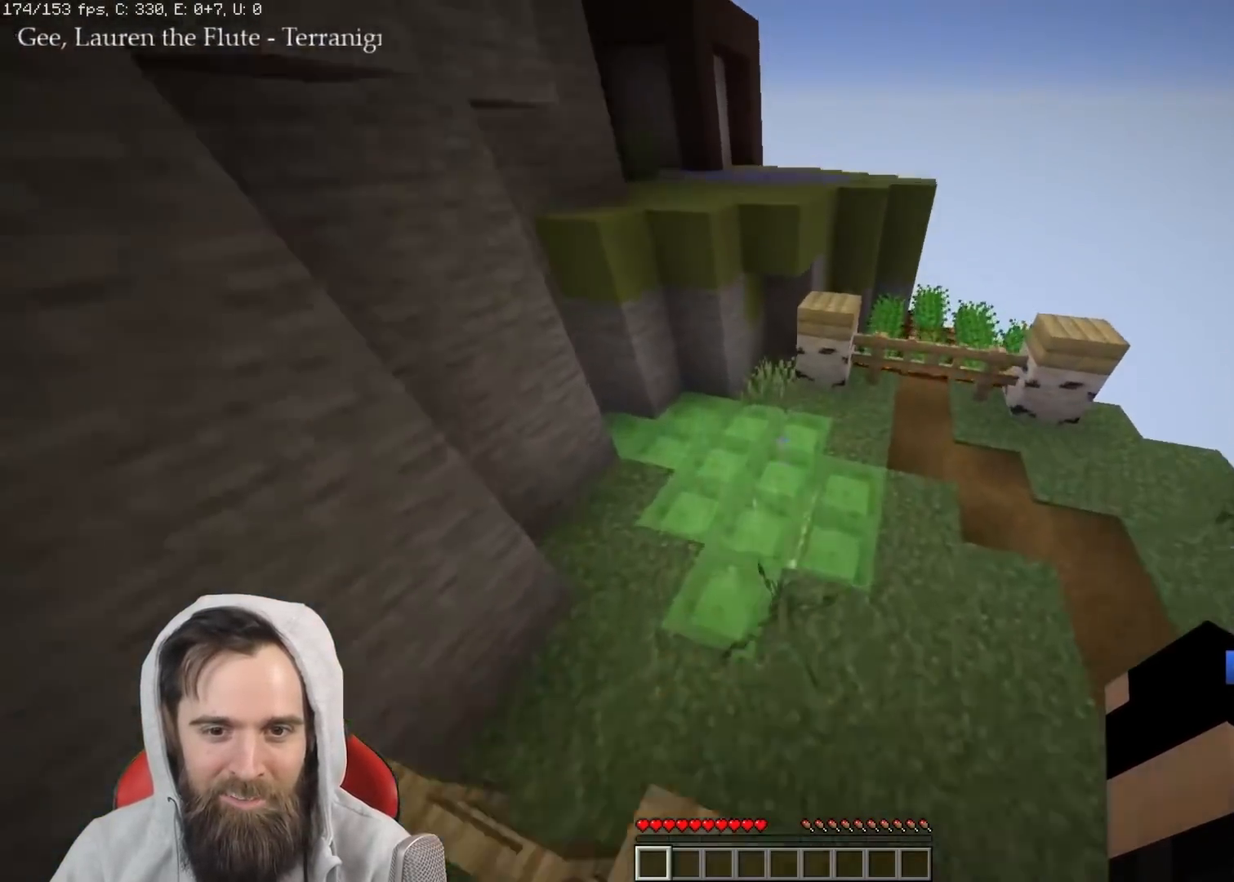
{"keys": ["q", "w"], "events": [[17, "space", "up"]]}
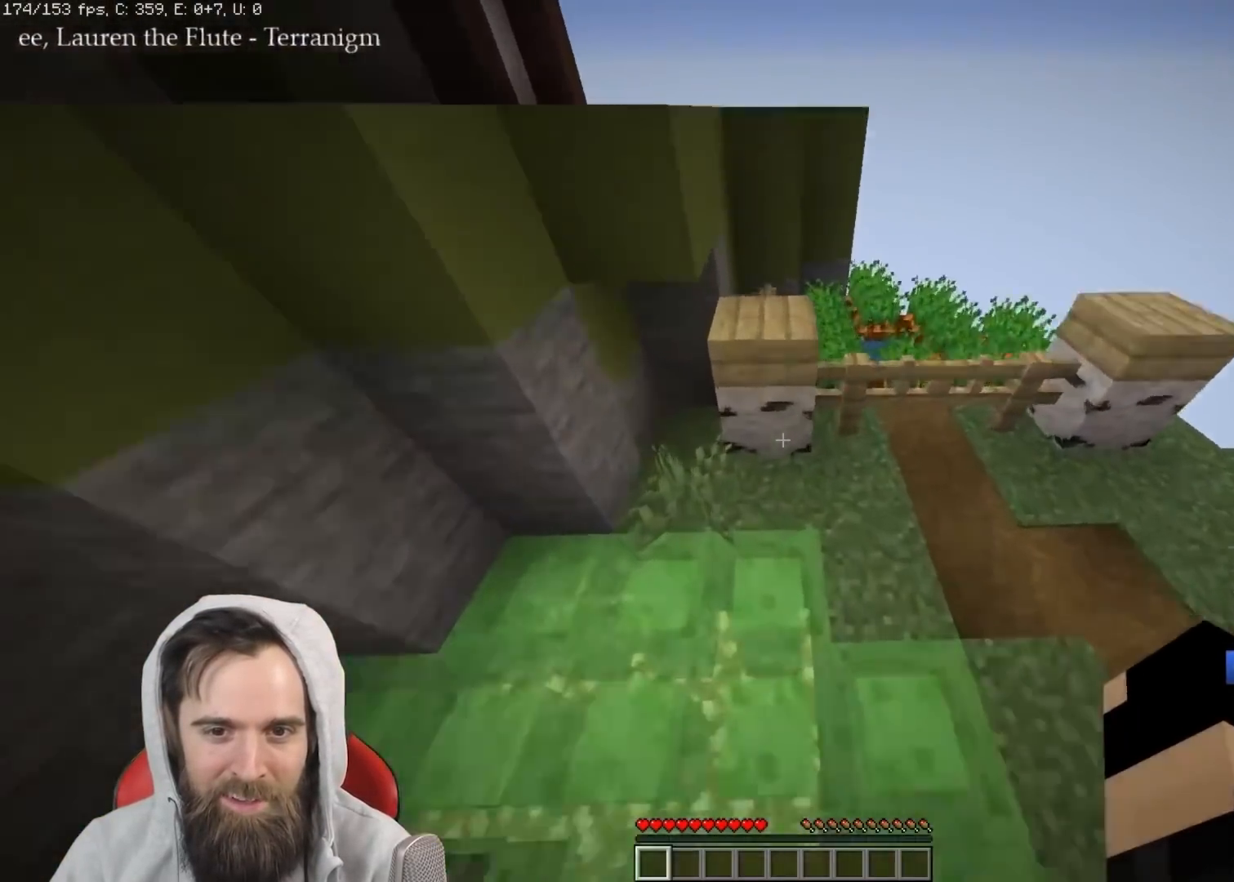
{"keys": ["q", "w"], "events": [[283, "d", "down"], [467, "d", "up"]]}
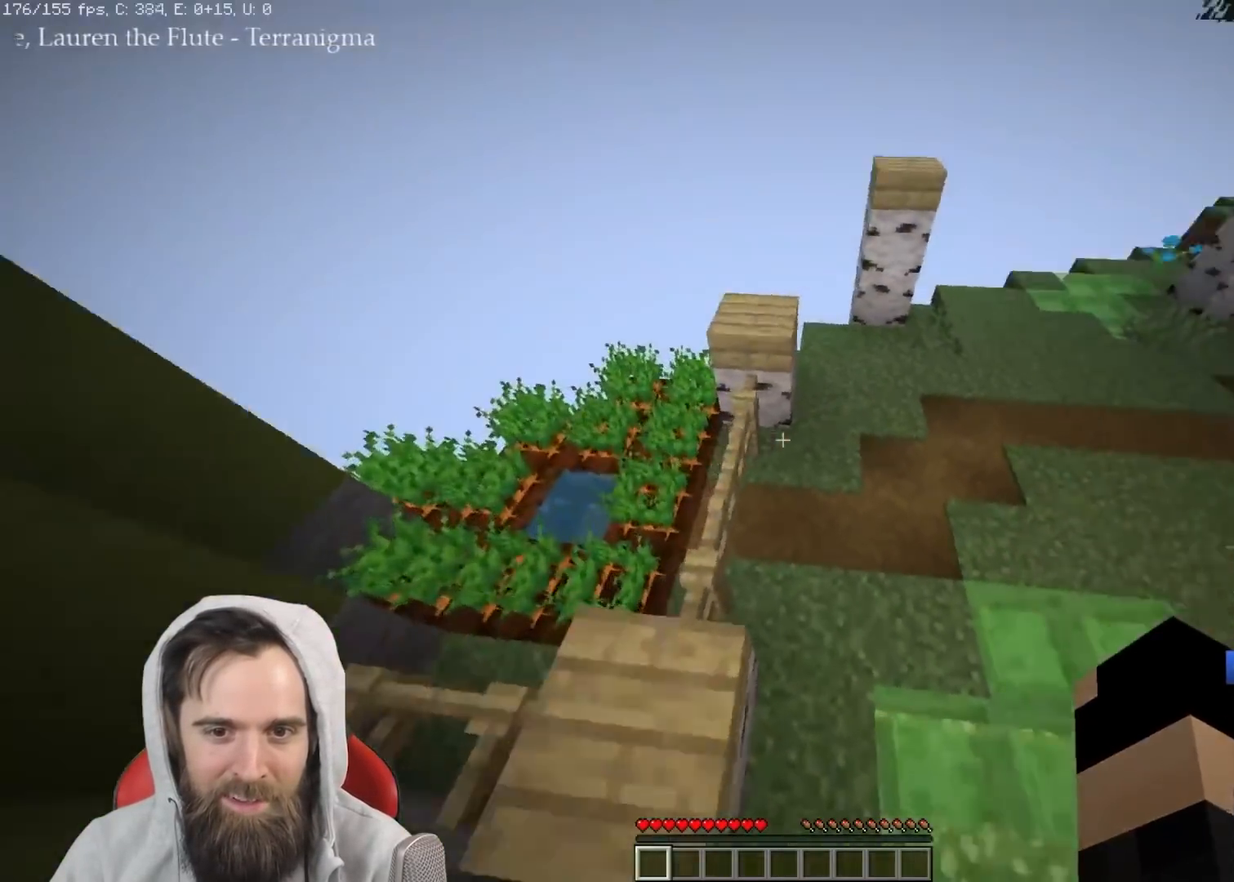
{"keys": ["q", "w"], "events": [[167, "space", "down"], [317, "space", "up"]]}
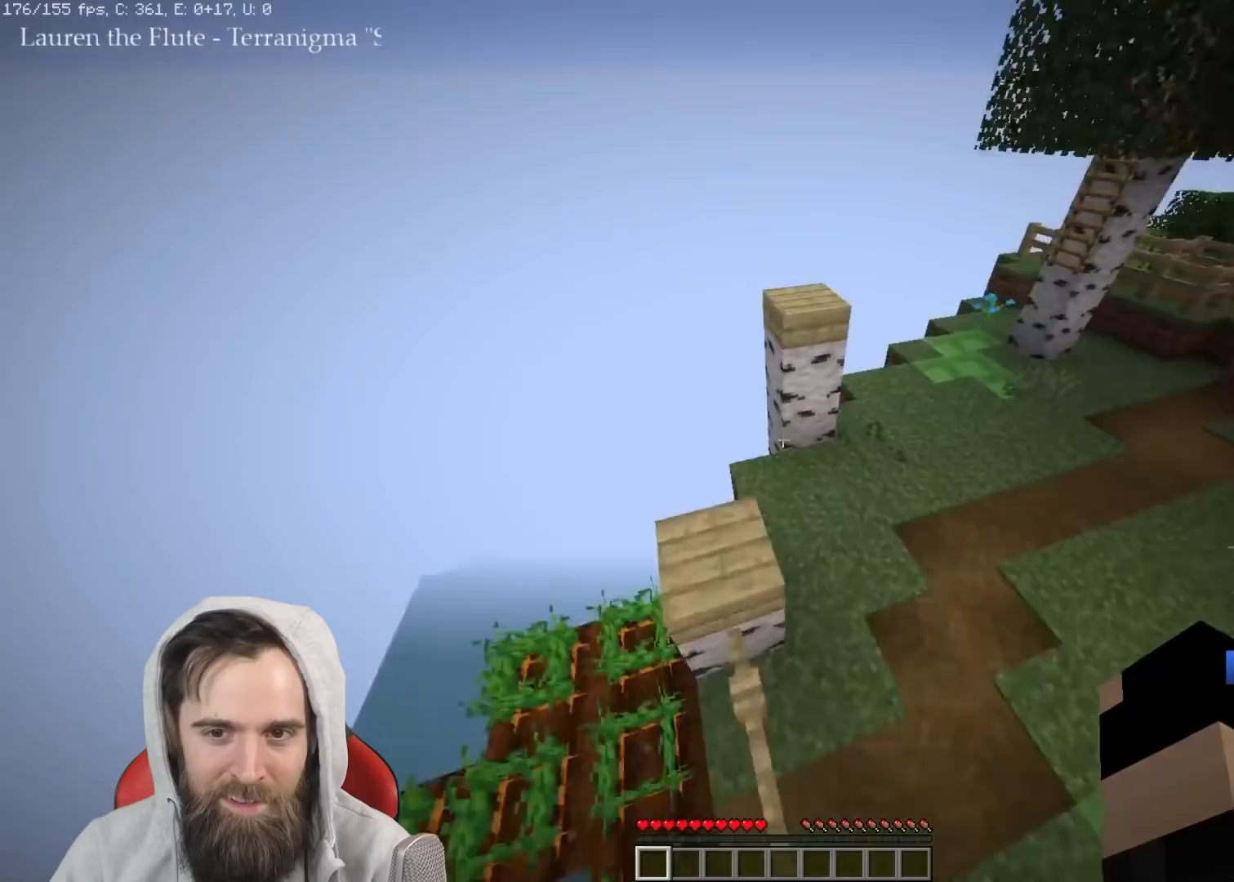
{"keys": ["q", "w"], "events": [[383, "space", "down"], [500, "space", "up"]]}
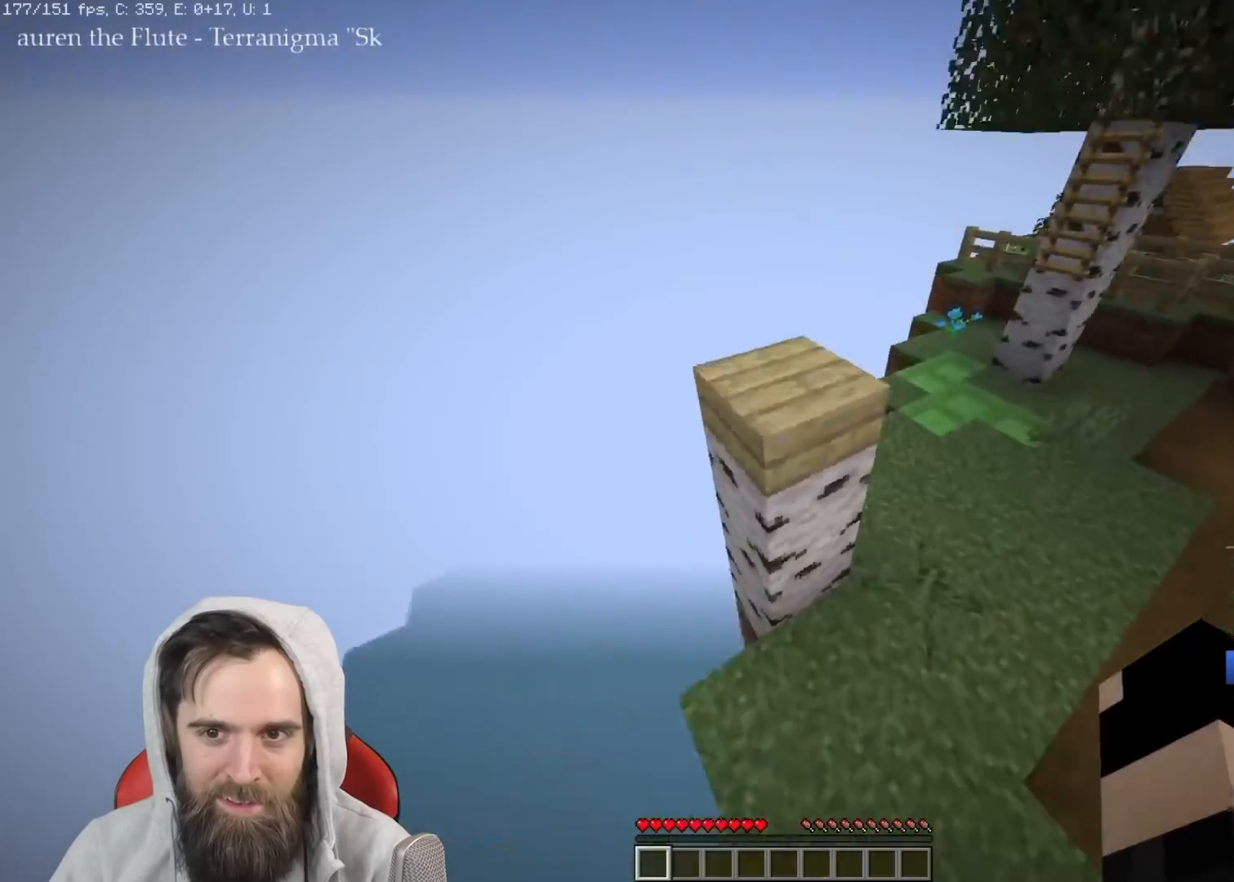
{"keys": ["q", "w"], "events": [[317, "space", "down"], [450, "space", "up"]]}
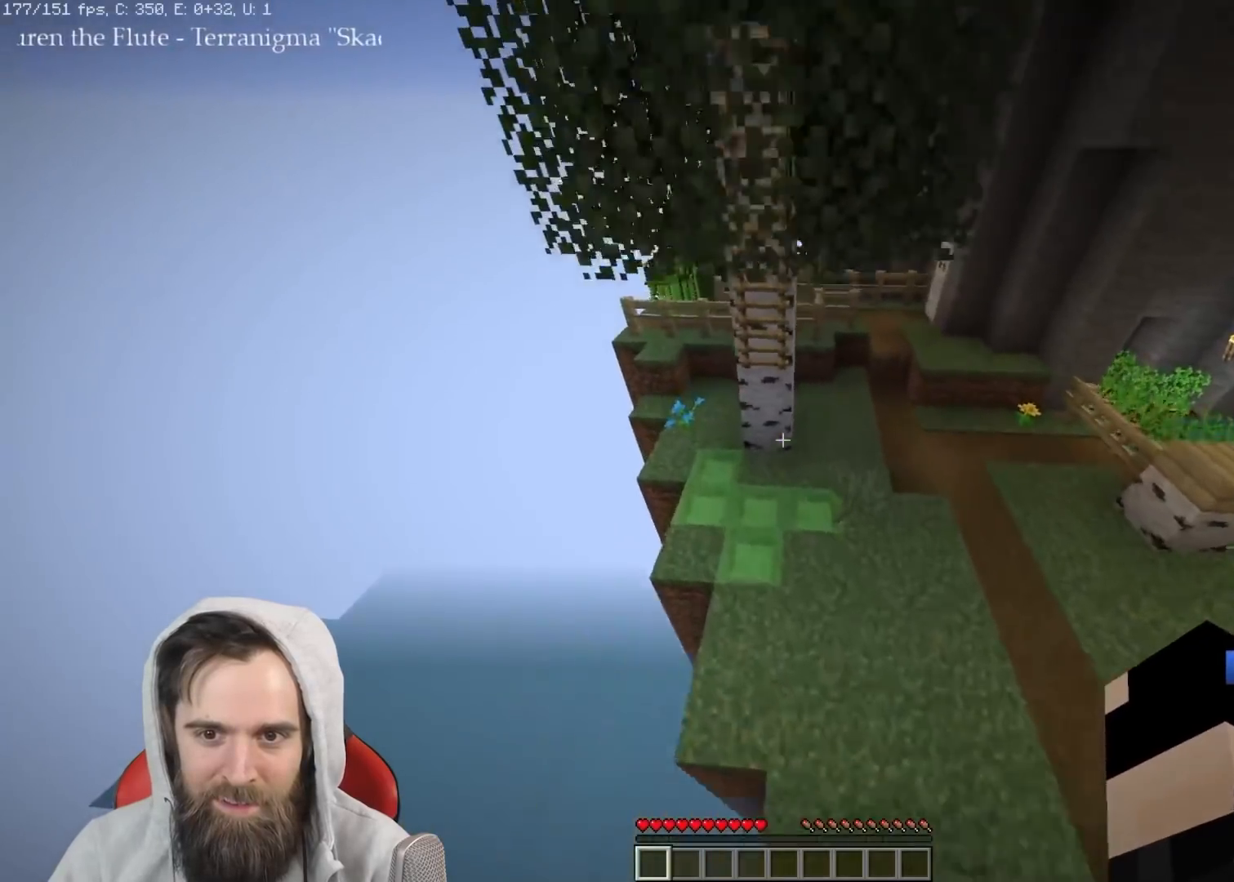
{"keys": ["q", "w"], "events": []}
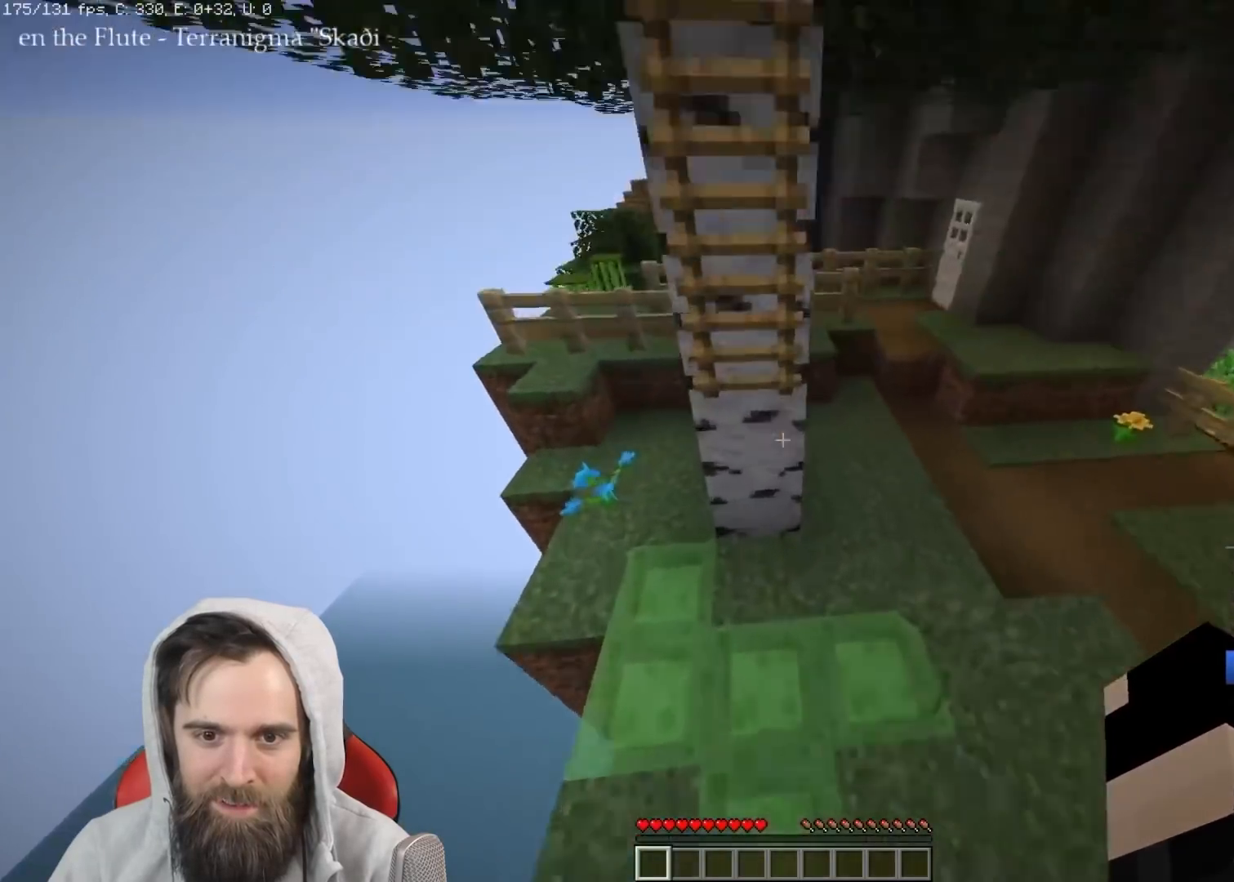
{"keys": ["q", "space", "w"], "events": [[267, "space", "down"]]}
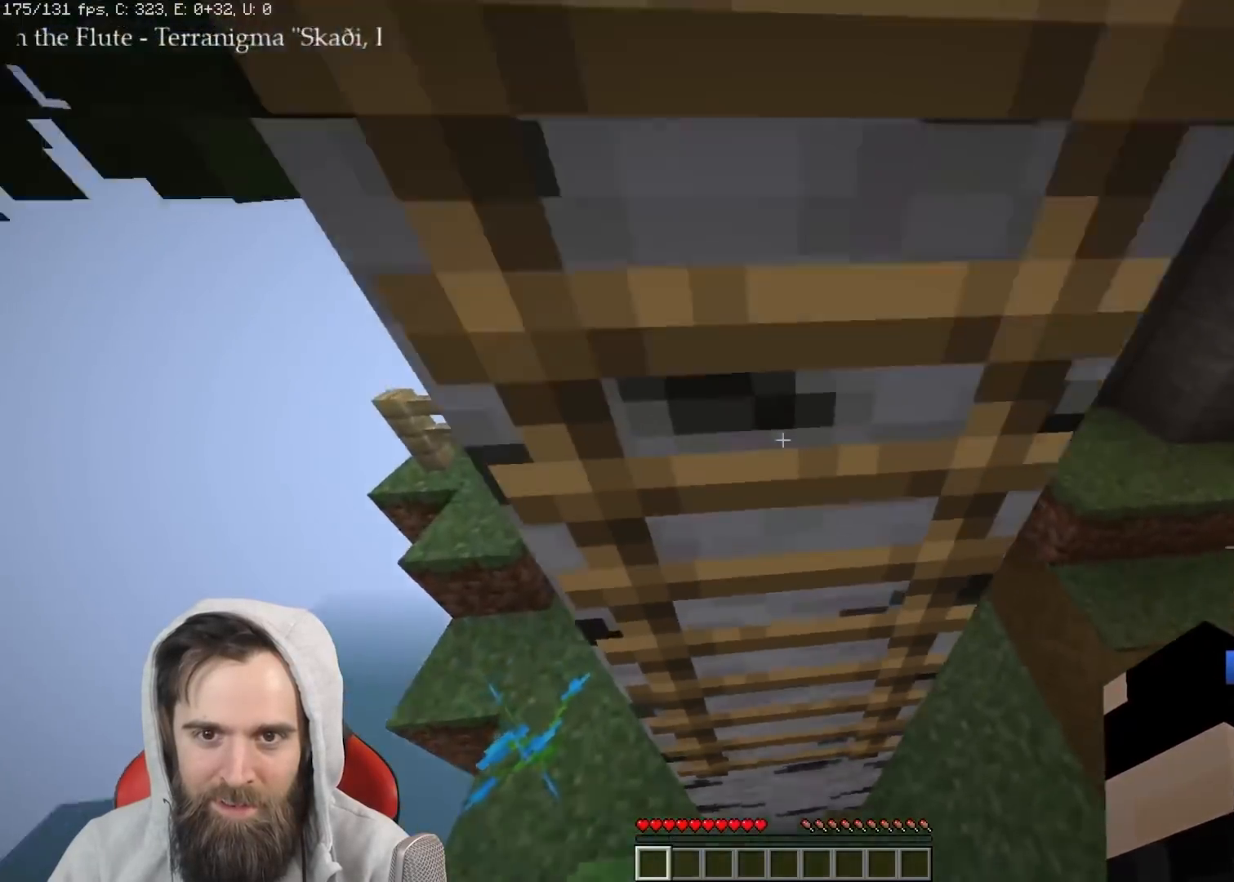
{"keys": ["q", "w"], "events": [[183, "space", "up"]]}
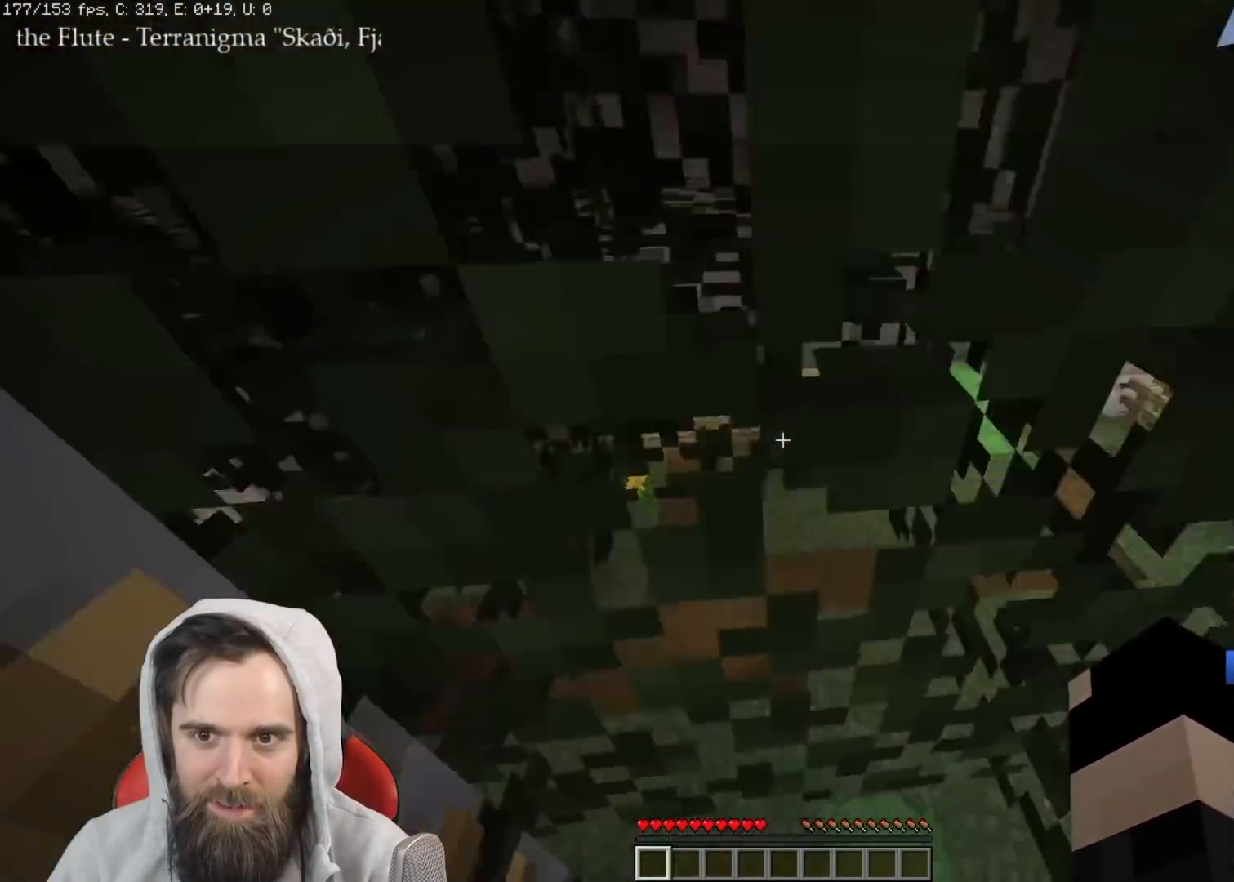
{"keys": ["q", "w"]}
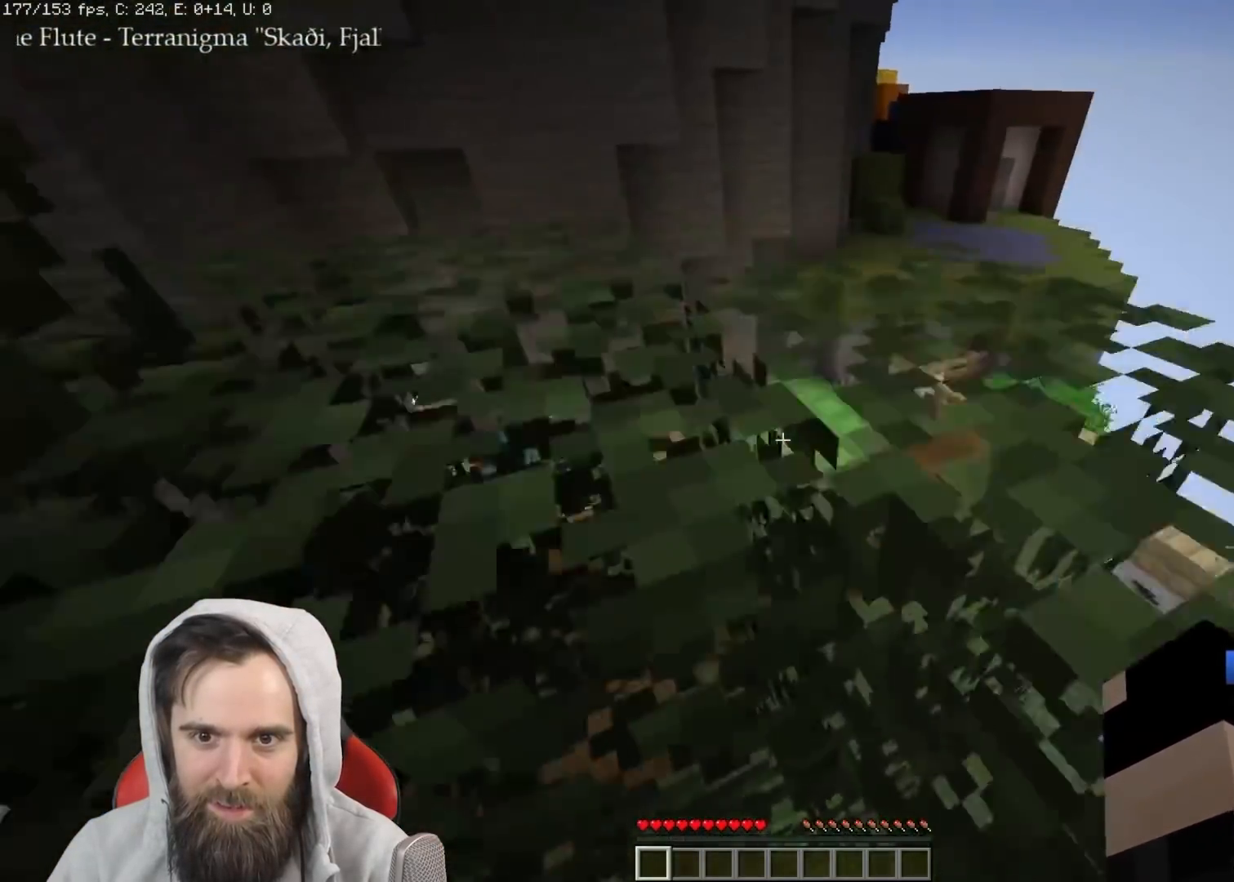
{"keys": ["q", "w"], "events": []}
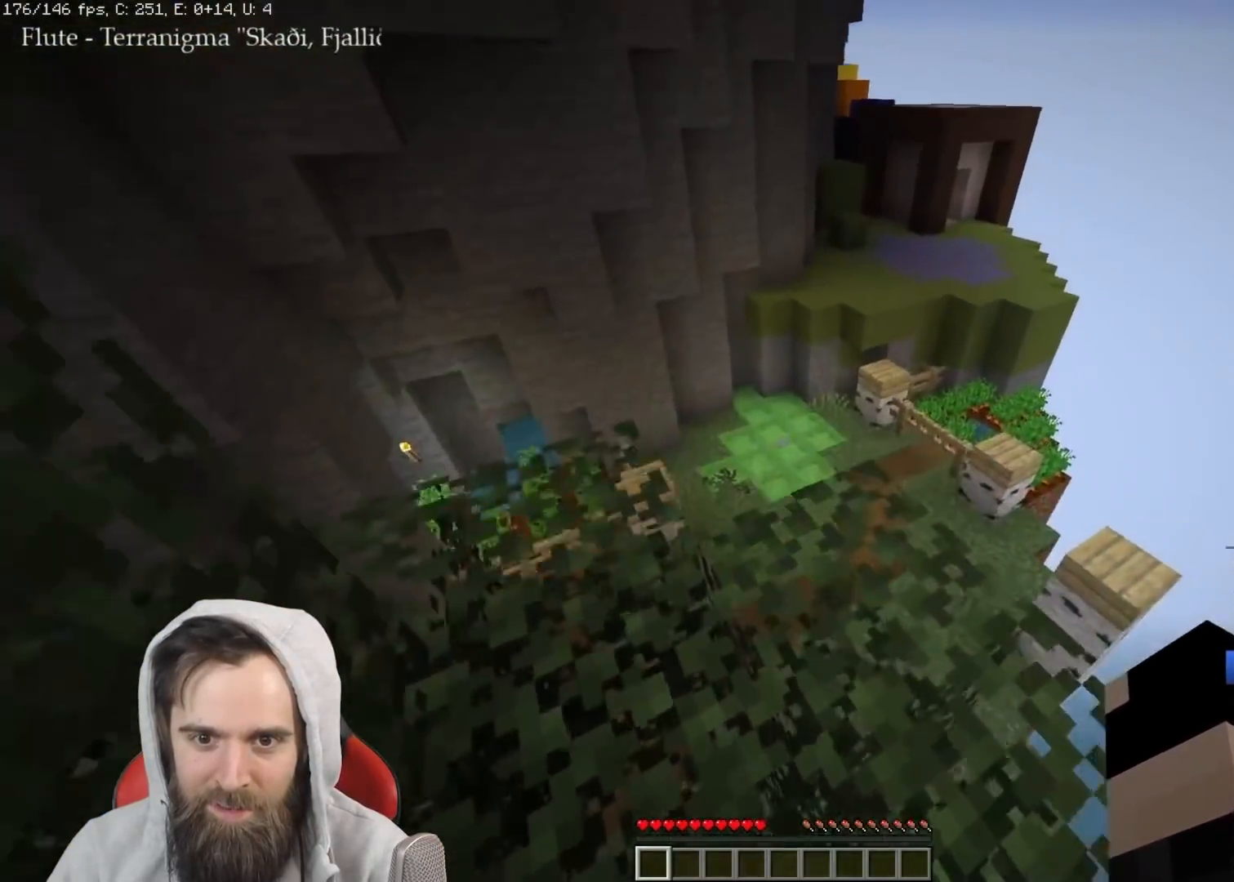
{"keys": ["q", "w"], "events": []}
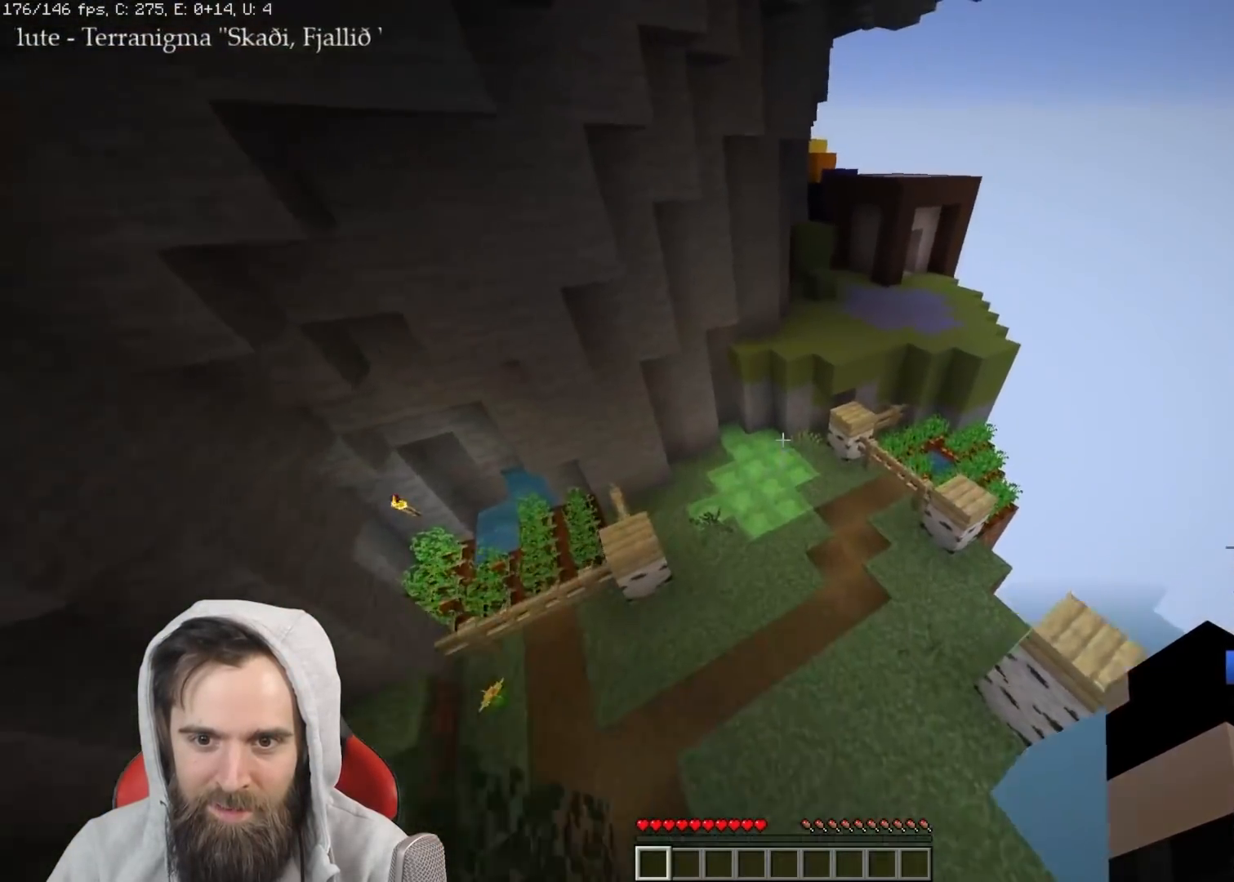
{"keys": ["q", "w"], "events": [[33, "space", "down"], [150, "space", "up"]]}
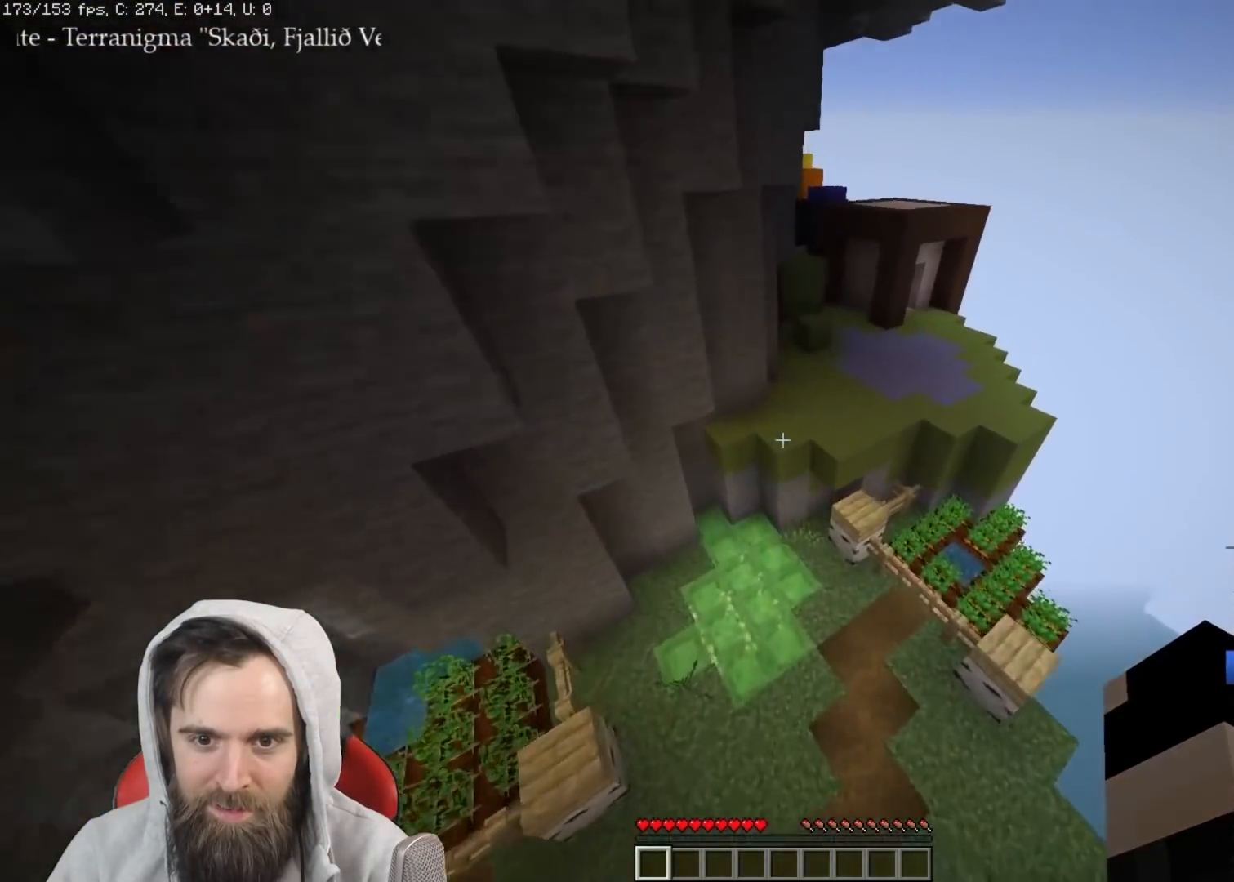
{"keys": ["q", "w"], "events": []}
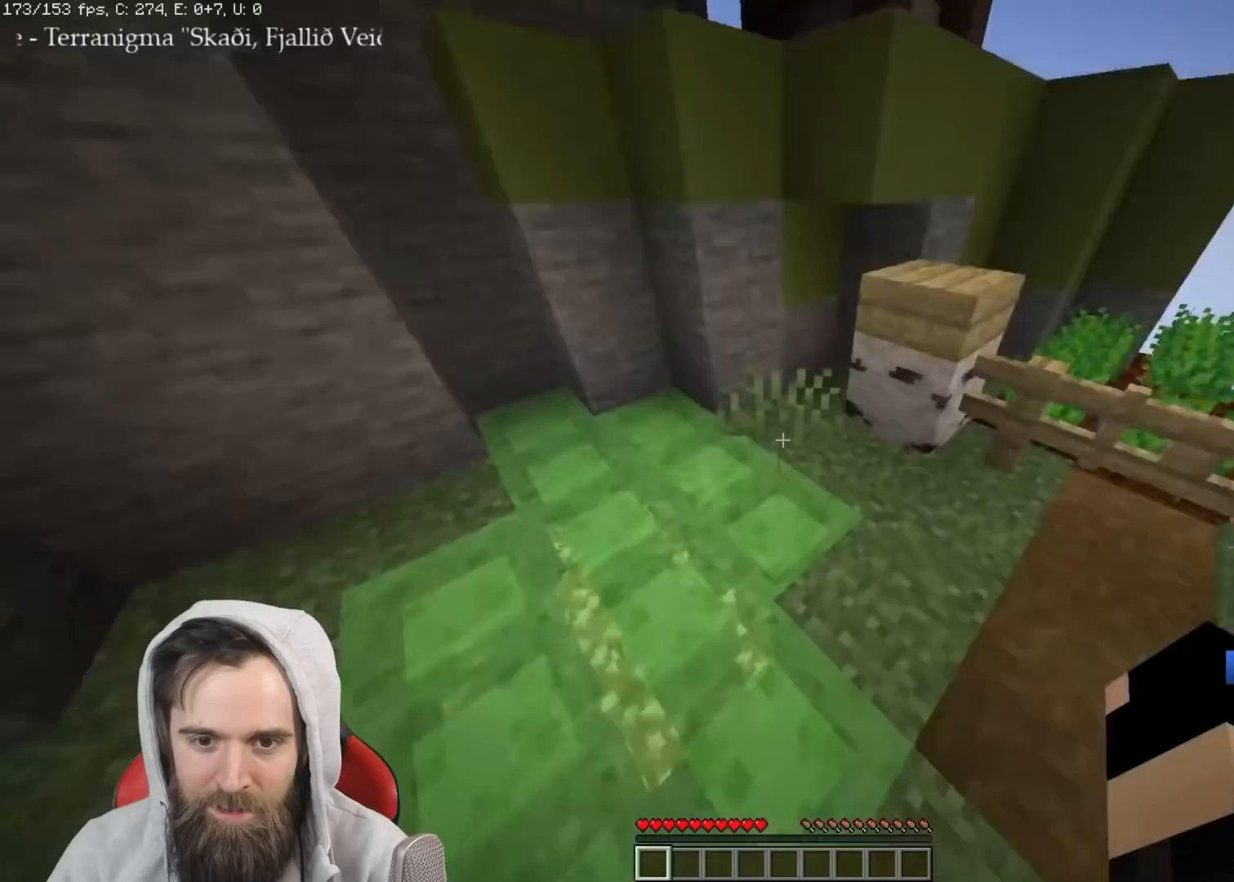
{"keys": ["q", "w"], "events": []}
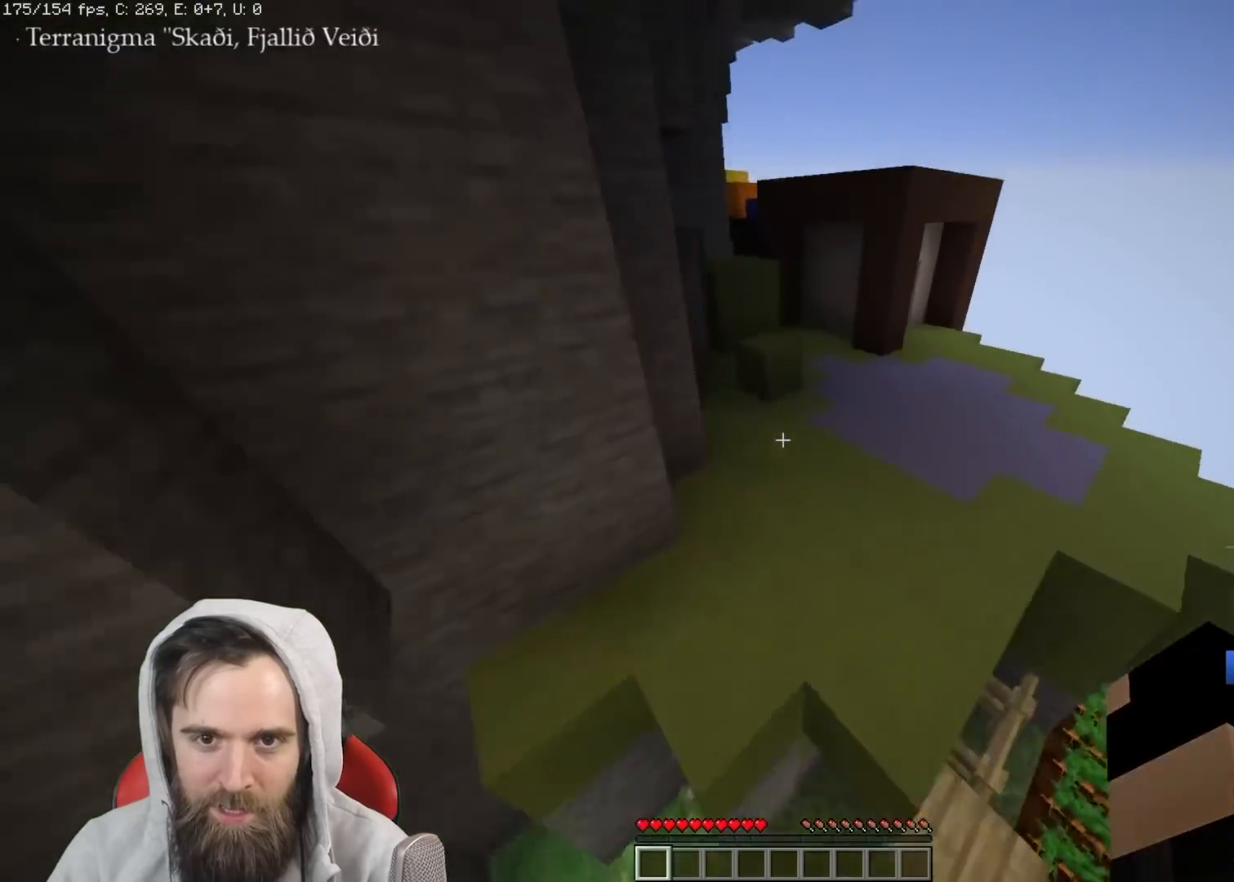
{"keys": ["q", "w"], "events": []}